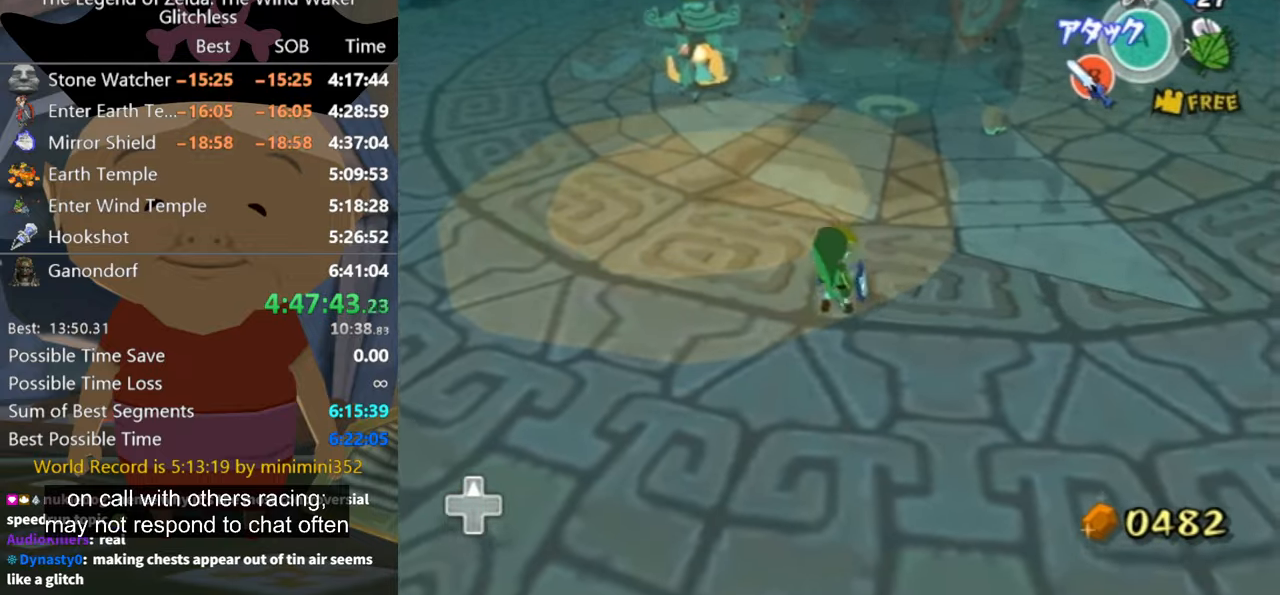
Gameplay with a controller (Nintendo layout); each line is a JSON object with the inputs held at the frame after it. "button_events" lists button changes between this image and that frame as [ms after this image, input, new state], when the widget could be followed in between (sticks are given only as held states). Not read: L2 L3 R3 right_stick.
{"buttons": [], "left_stick": "up-right", "button_events": []}
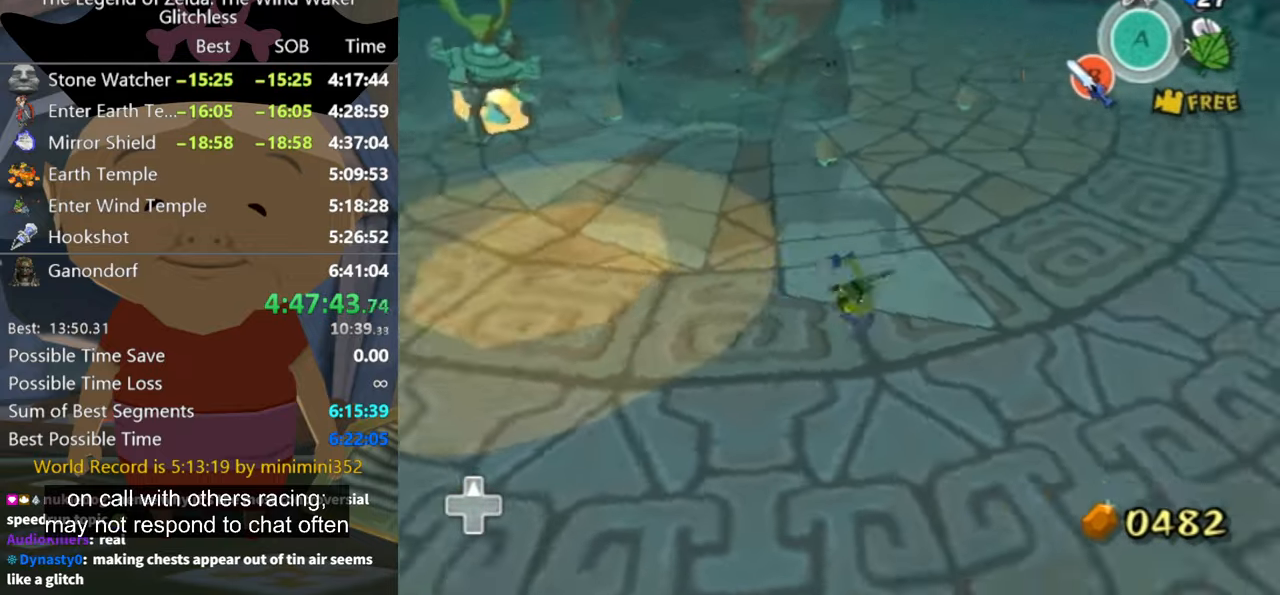
{"buttons": [], "left_stick": "up", "button_events": [[433, "A", "down"], [500, "A", "up"]]}
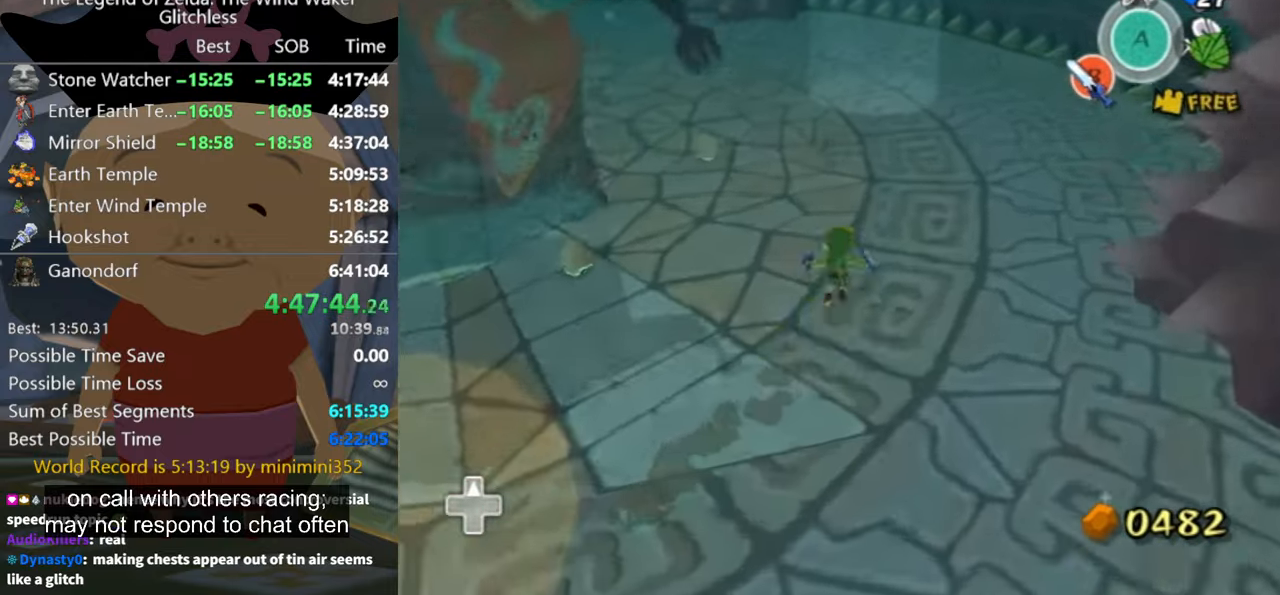
{"buttons": ["A"], "left_stick": "up-right", "button_events": [[500, "A", "down"]]}
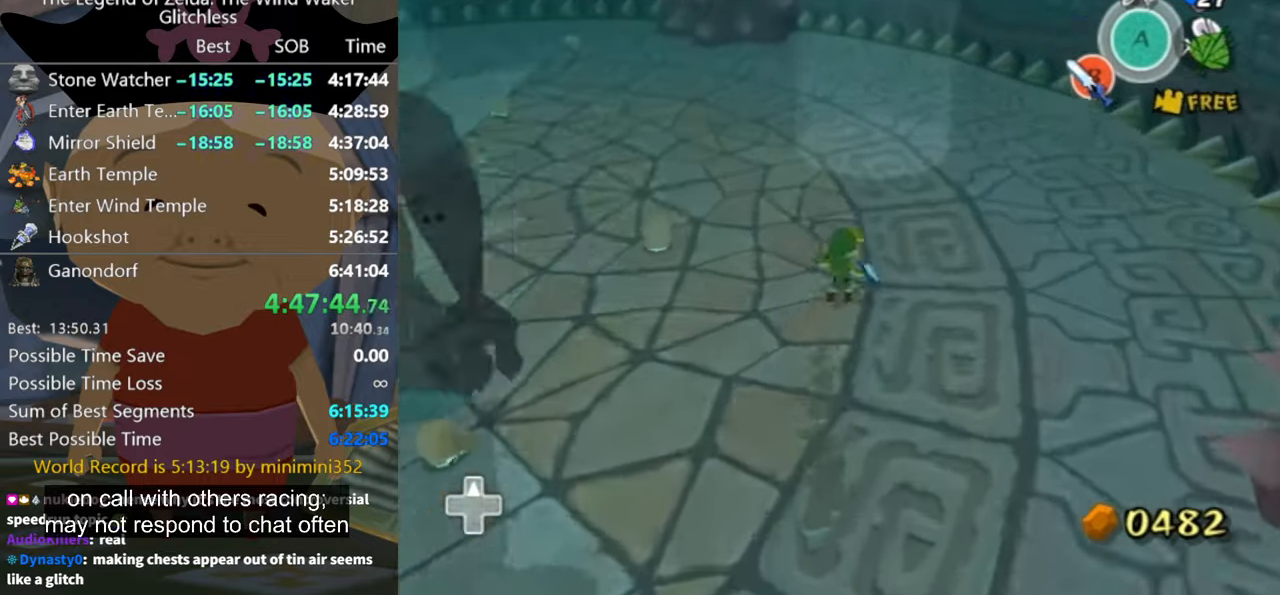
{"buttons": [], "left_stick": "right", "button_events": [[67, "A", "up"]]}